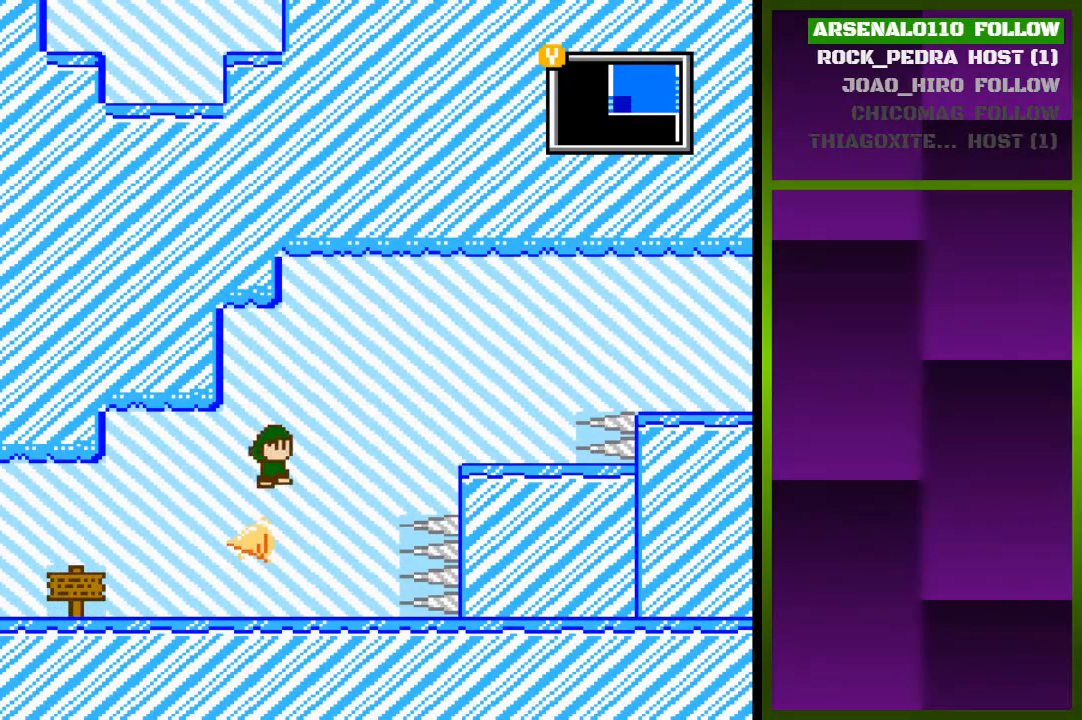
Gameplay with a controller (PlayStation layout); each line is a JSON object with the inputs held at the frame after it. "events" lists button and stick changes between this image and that frame as [ms after this image, input, new state], when the widget could be followed in between. Not read: left_stick right_stick.
{"buttons": ["DPAD_RIGHT"], "events": [[100, "CROSS", "up"], [300, "CROSS", "down"], [367, "CROSS", "up"]]}
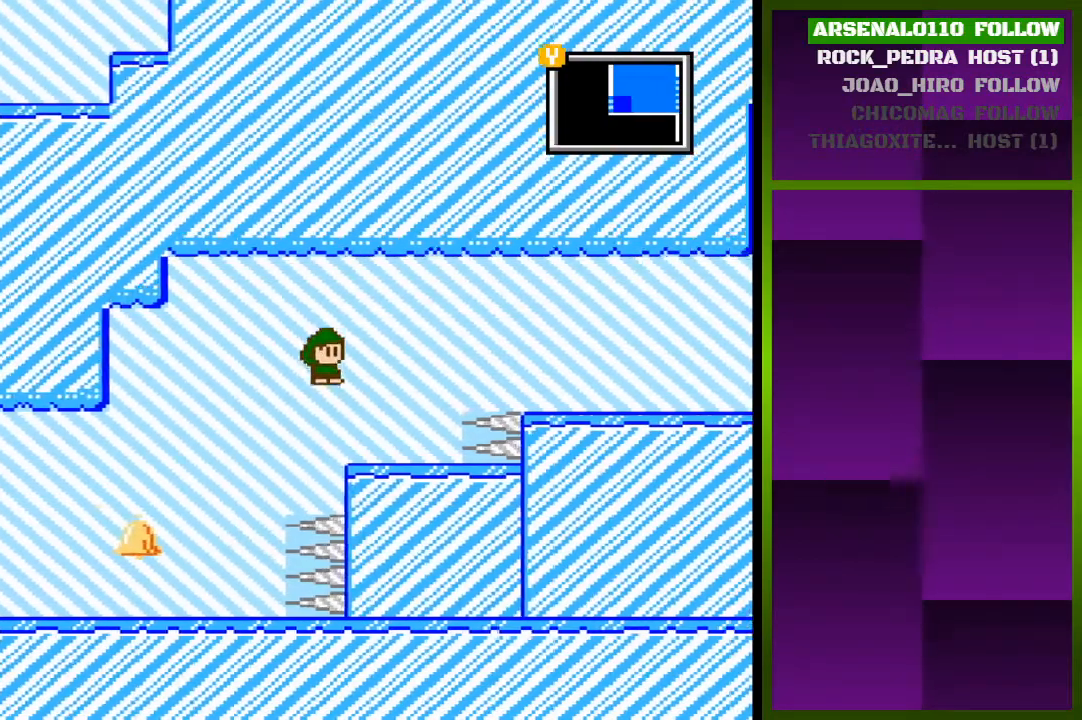
{"buttons": ["DPAD_RIGHT"]}
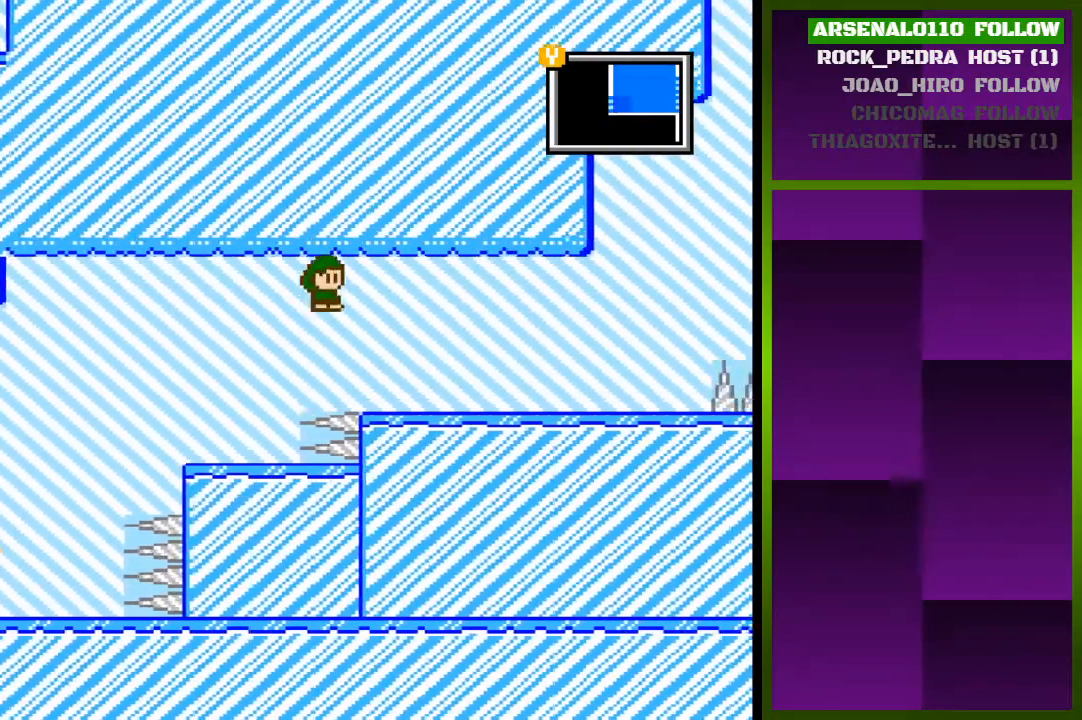
{"buttons": ["DPAD_RIGHT"], "events": [[100, "CROSS", "down"], [267, "CROSS", "up"]]}
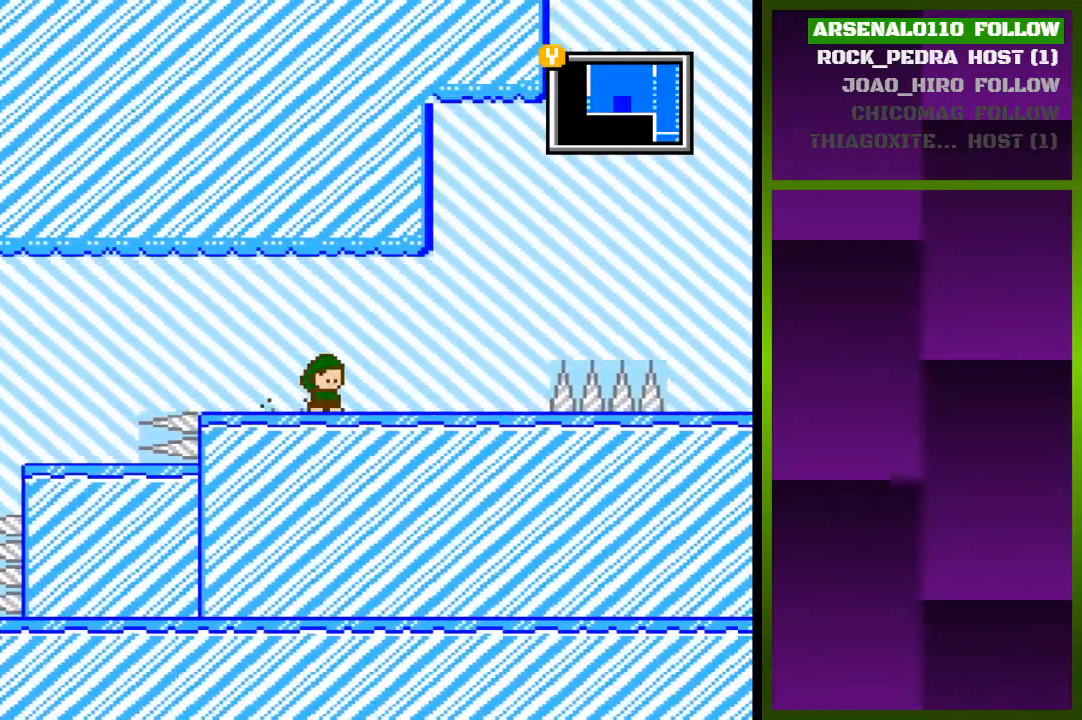
{"buttons": ["DPAD_RIGHT"], "events": []}
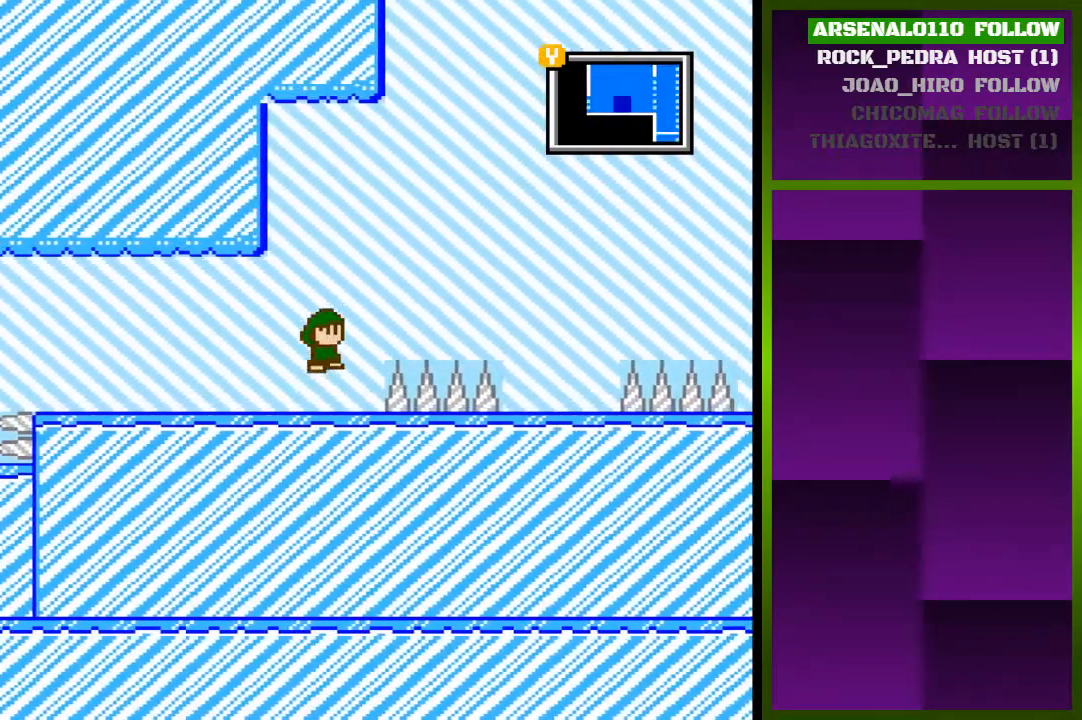
{"buttons": ["CROSS", "DPAD_LEFT"], "events": [[33, "CROSS", "down"], [133, "DPAD_RIGHT", "up"], [200, "DPAD_LEFT", "down"]]}
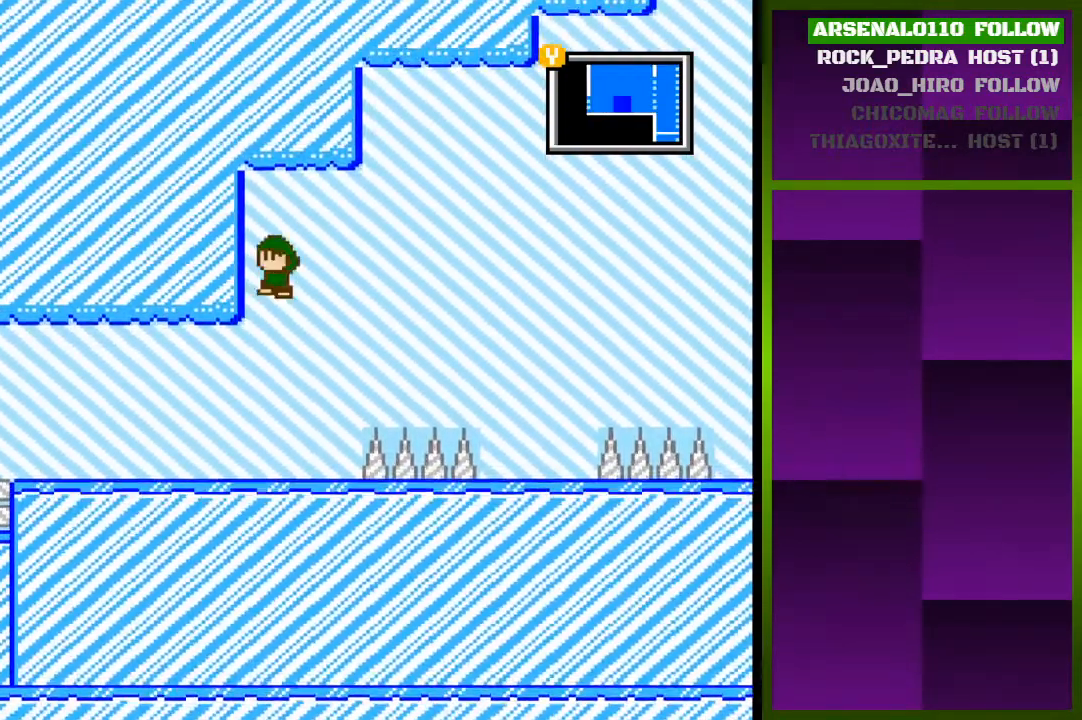
{"buttons": ["CROSS"], "events": [[33, "DPAD_LEFT", "up"], [67, "DPAD_RIGHT", "down"], [167, "CROSS", "up"], [367, "CROSS", "down"], [467, "DPAD_RIGHT", "up"]]}
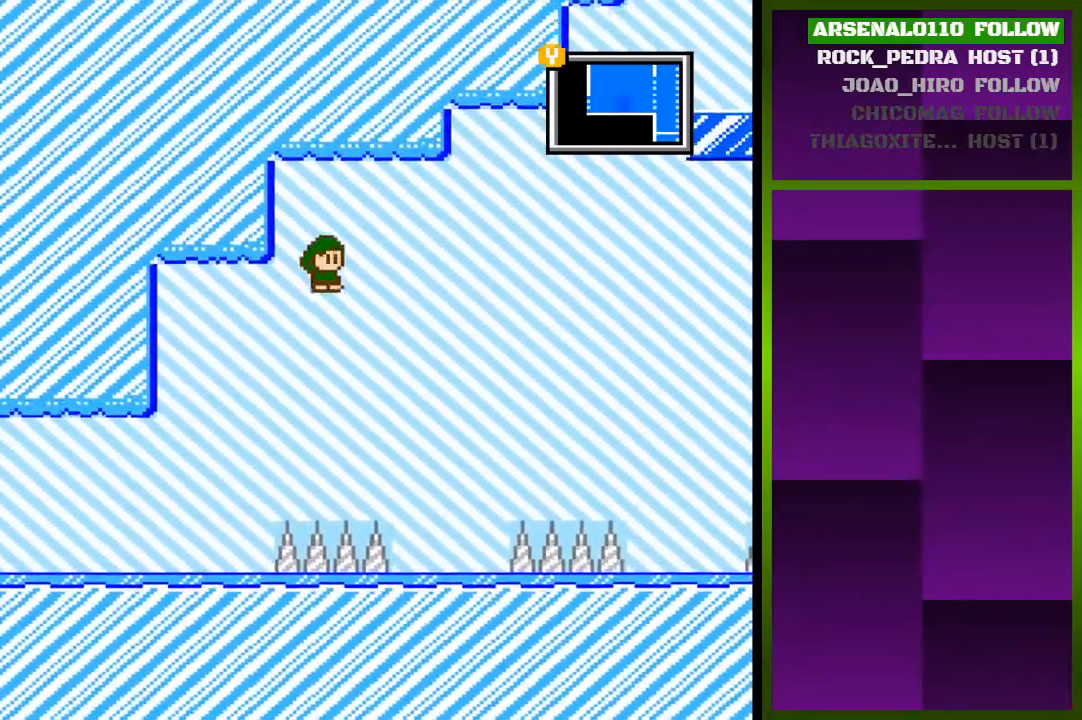
{"buttons": ["CROSS", "DPAD_RIGHT"], "events": [[67, "DPAD_LEFT", "down"], [300, "DPAD_LEFT", "up"], [367, "DPAD_RIGHT", "down"]]}
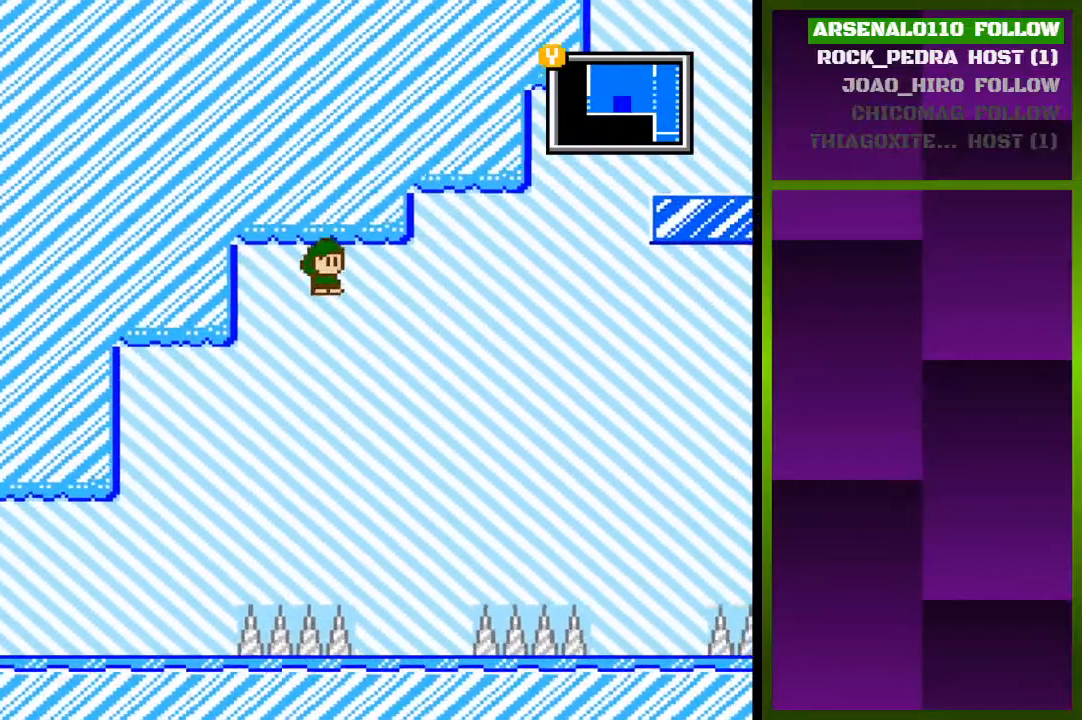
{"buttons": ["CROSS"], "events": [[67, "CROSS", "up"], [200, "CROSS", "down"], [467, "DPAD_RIGHT", "up"]]}
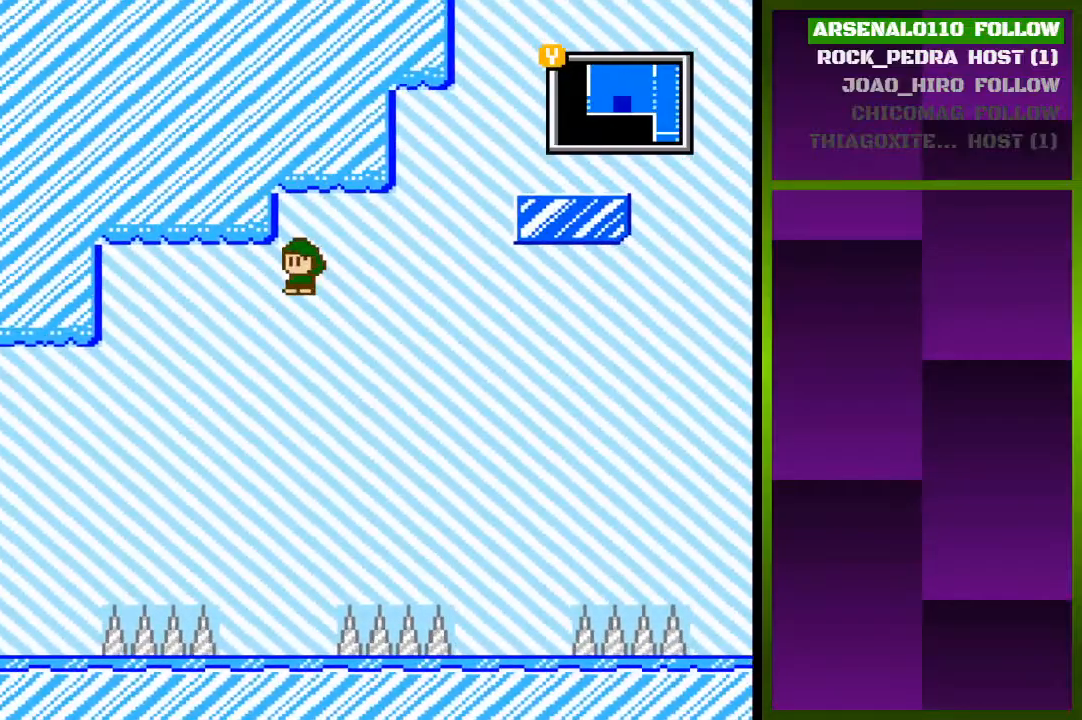
{"buttons": [], "events": [[33, "DPAD_LEFT", "down"], [100, "CROSS", "up"], [167, "CROSS", "down"], [233, "DPAD_LEFT", "up"], [333, "DPAD_RIGHT", "down"], [367, "CROSS", "up"], [467, "DPAD_RIGHT", "up"]]}
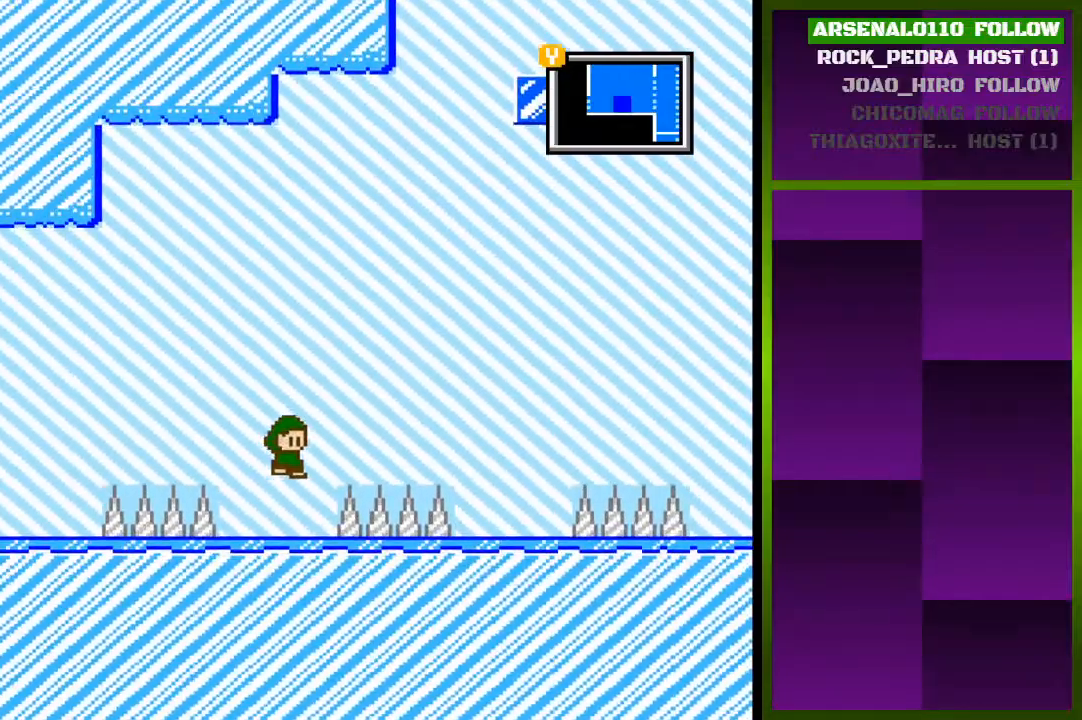
{"buttons": ["CROSS", "DPAD_RIGHT"], "events": [[167, "CROSS", "down"], [233, "DPAD_RIGHT", "down"]]}
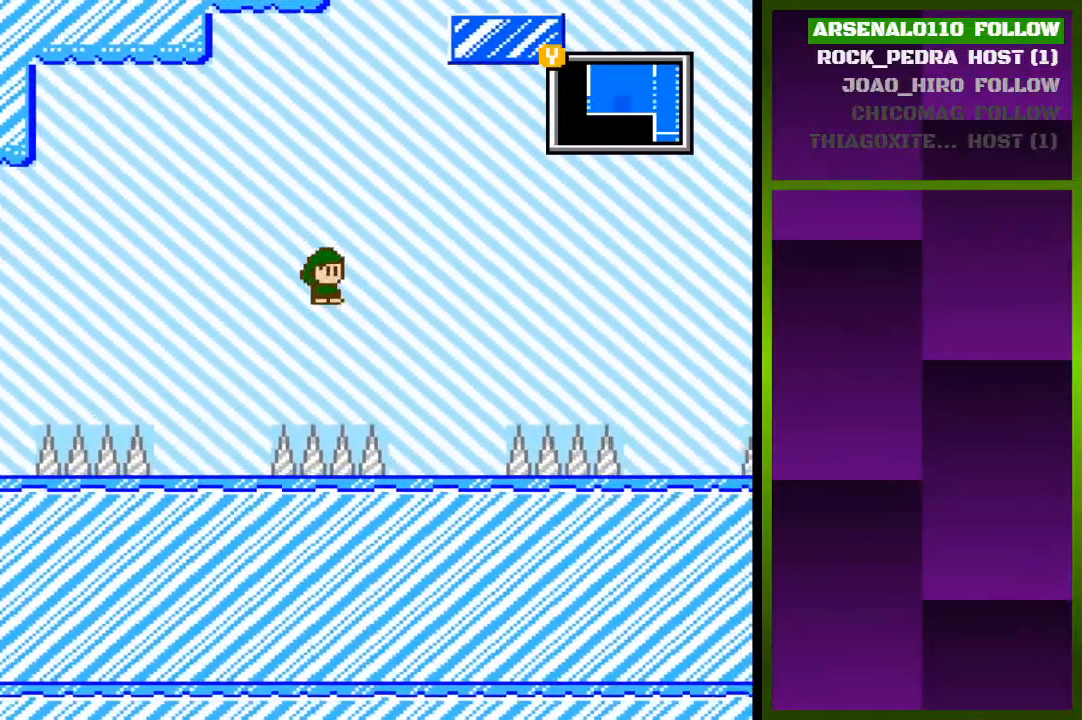
{"buttons": ["CROSS", "DPAD_RIGHT"], "events": [[200, "CROSS", "up"], [467, "CROSS", "down"]]}
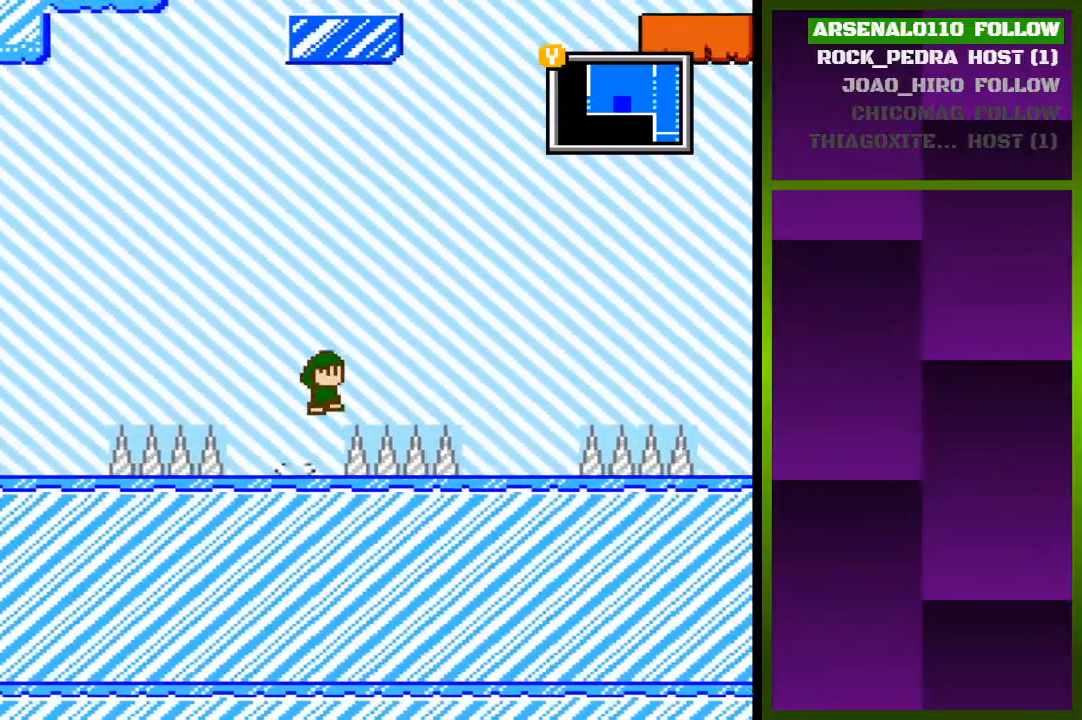
{"buttons": ["DPAD_RIGHT"], "events": [[333, "CROSS", "up"]]}
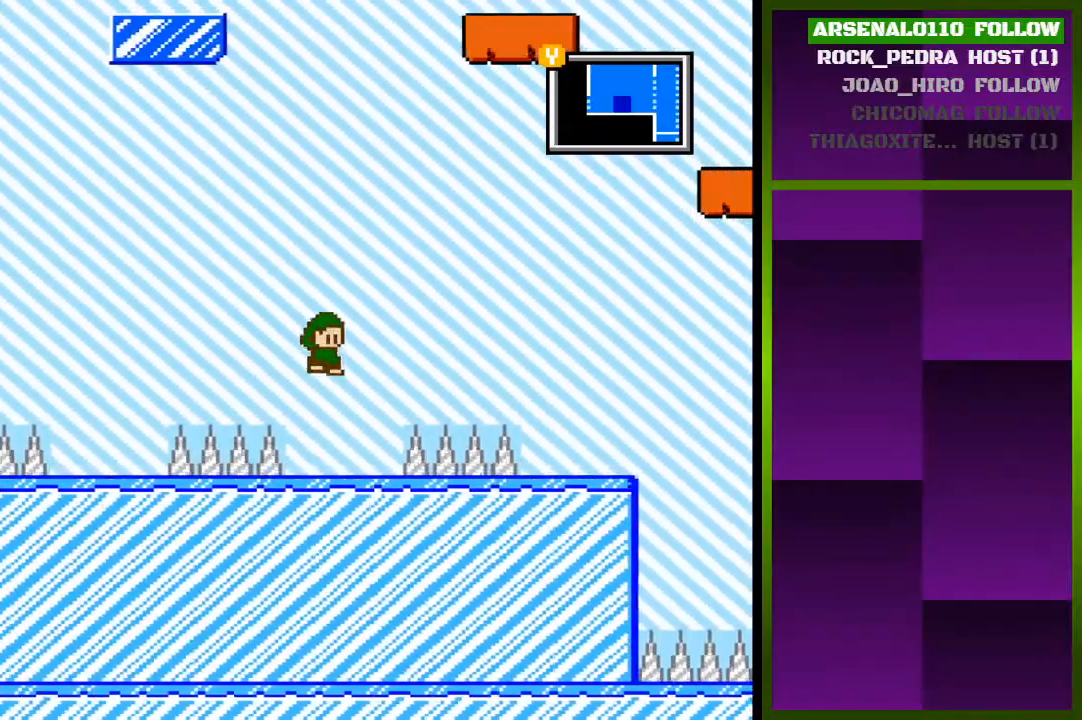
{"buttons": ["CROSS", "DPAD_RIGHT"], "events": [[100, "DPAD_RIGHT", "up"], [233, "DPAD_RIGHT", "down"], [267, "CROSS", "down"]]}
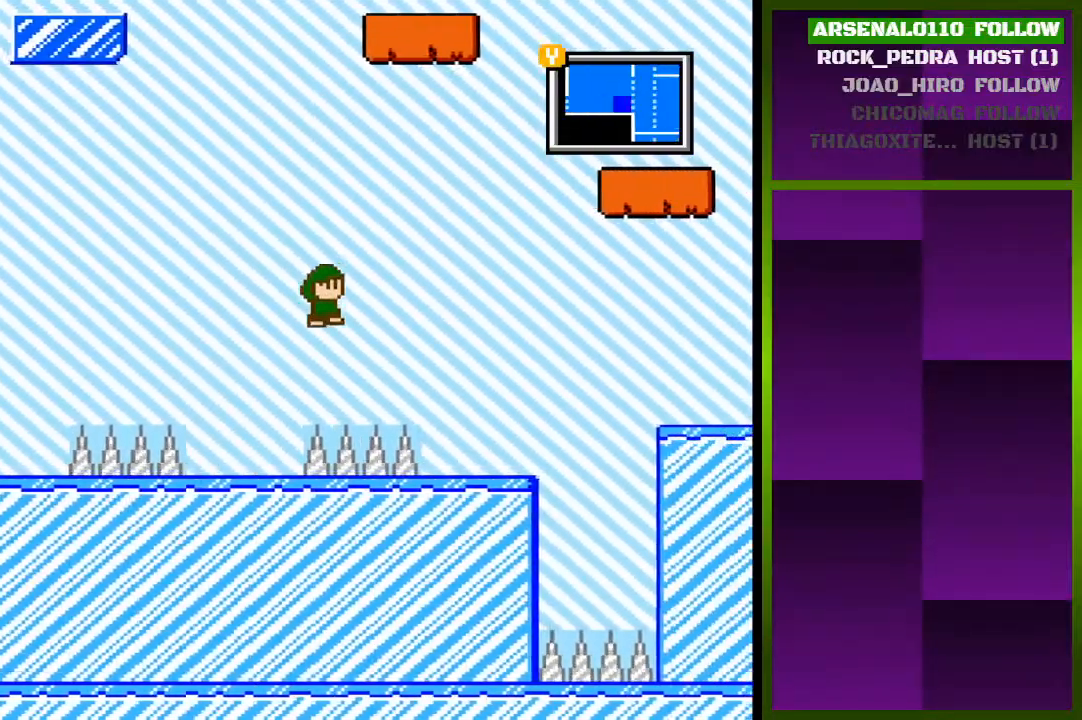
{"buttons": ["DPAD_RIGHT"], "events": [[467, "CROSS", "up"]]}
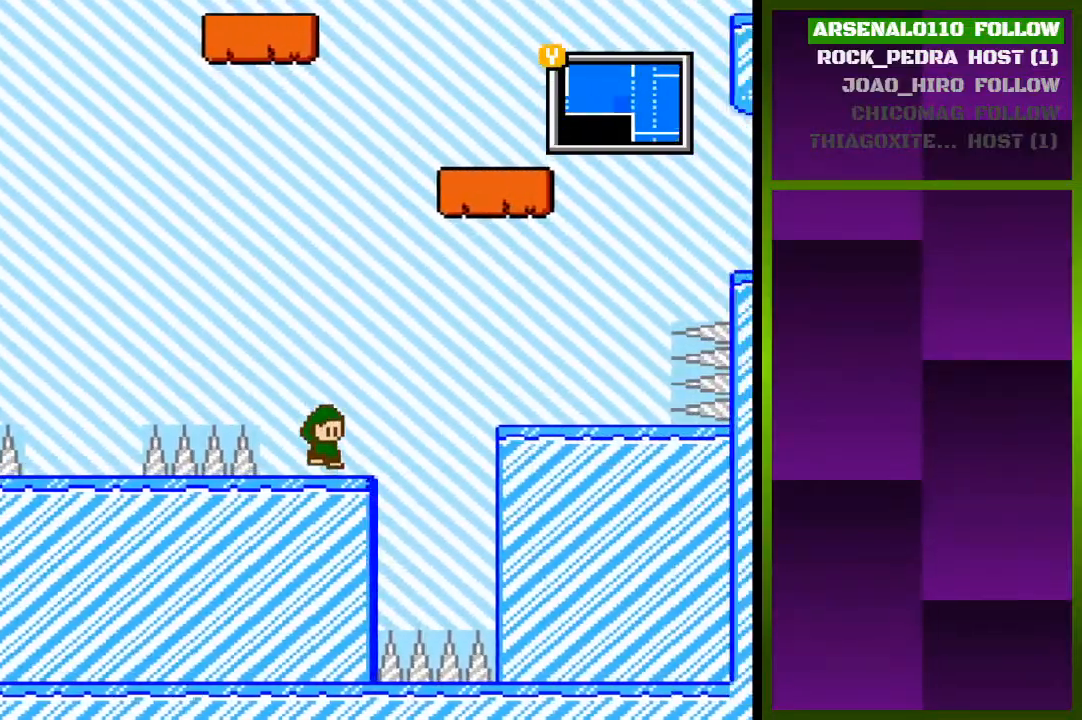
{"buttons": ["DPAD_RIGHT"], "events": [[167, "CROSS", "down"], [367, "CROSS", "up"]]}
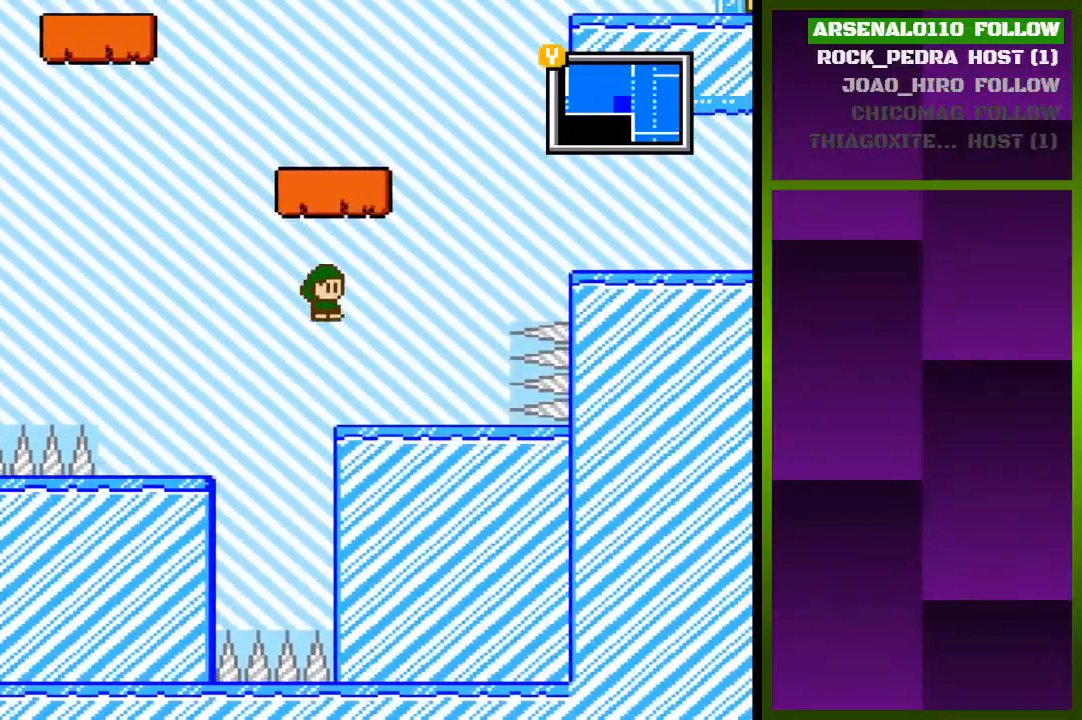
{"buttons": ["CROSS"], "events": [[300, "CROSS", "down"], [433, "DPAD_RIGHT", "up"]]}
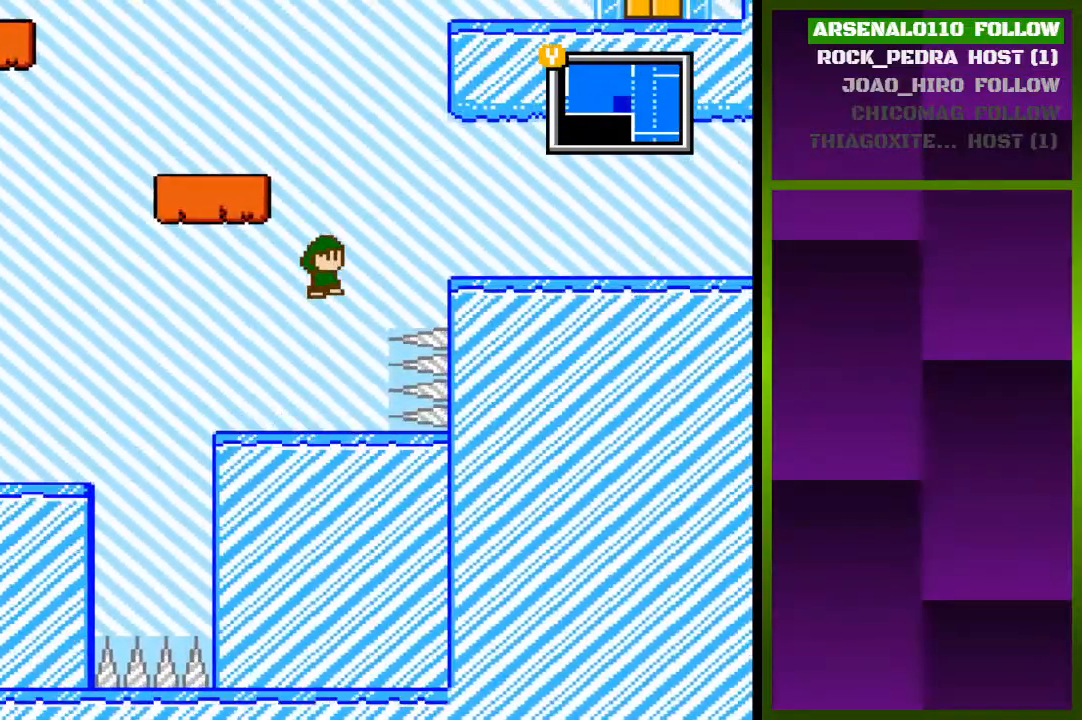
{"buttons": ["DPAD_LEFT"], "events": [[33, "CROSS", "up"], [100, "CROSS", "down"], [133, "DPAD_LEFT", "down"], [233, "CROSS", "up"], [333, "CROSS", "down"], [500, "CROSS", "up"]]}
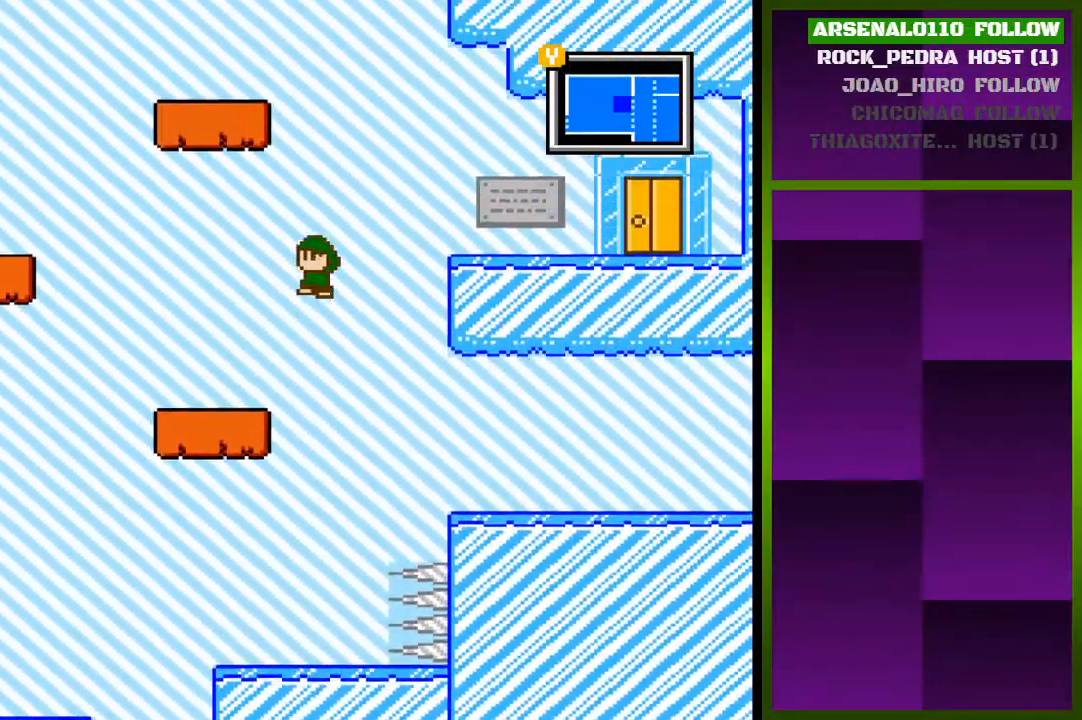
{"buttons": [], "events": [[133, "CROSS", "down"], [233, "CROSS", "up"], [433, "DPAD_LEFT", "up"]]}
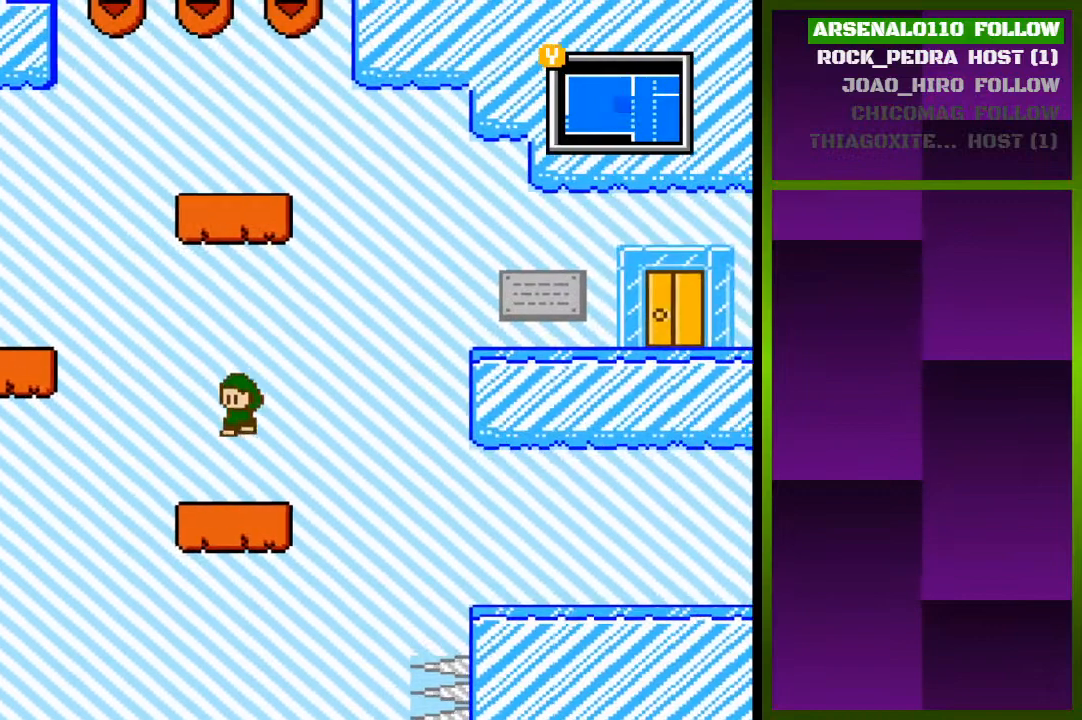
{"buttons": ["DPAD_RIGHT"], "events": [[133, "DPAD_RIGHT", "down"], [233, "CROSS", "down"], [433, "CROSS", "up"]]}
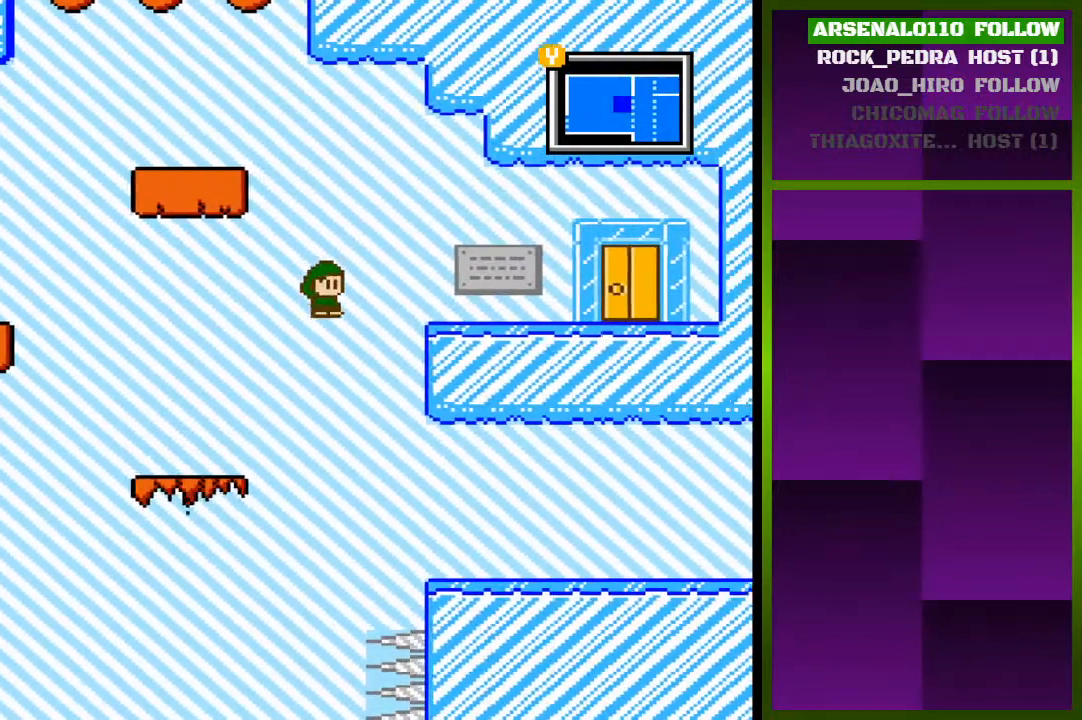
{"buttons": [], "events": [[133, "CROSS", "down"], [267, "CROSS", "up"], [467, "DPAD_RIGHT", "up"]]}
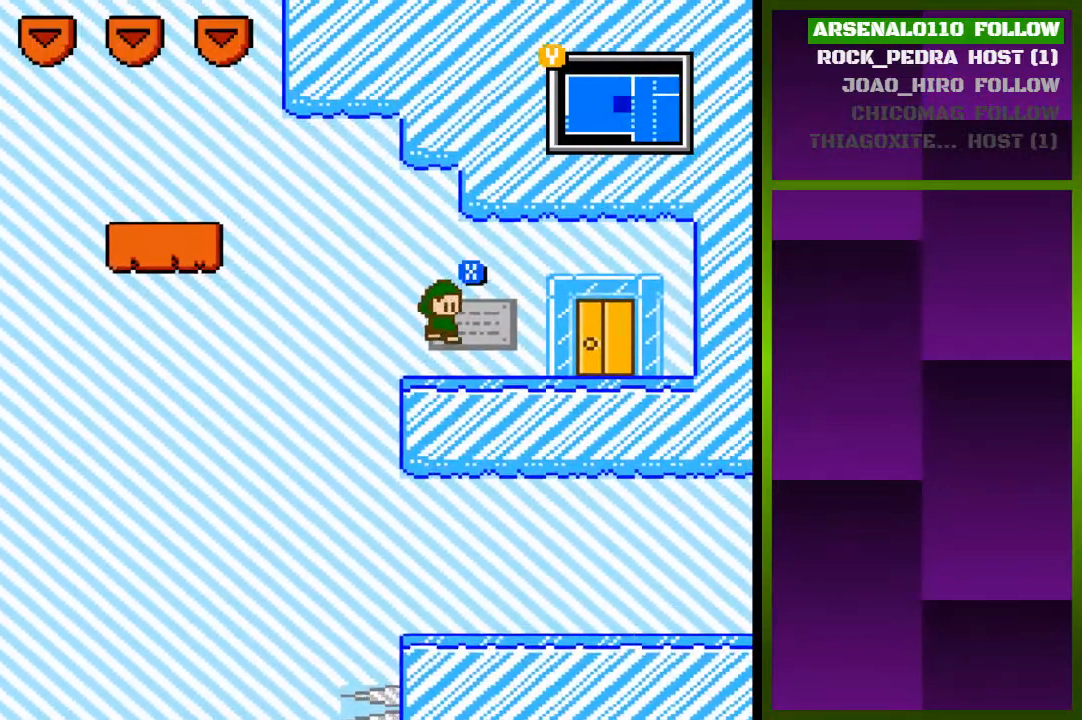
{"buttons": [], "events": [[133, "SQUARE", "down"], [300, "SQUARE", "up"]]}
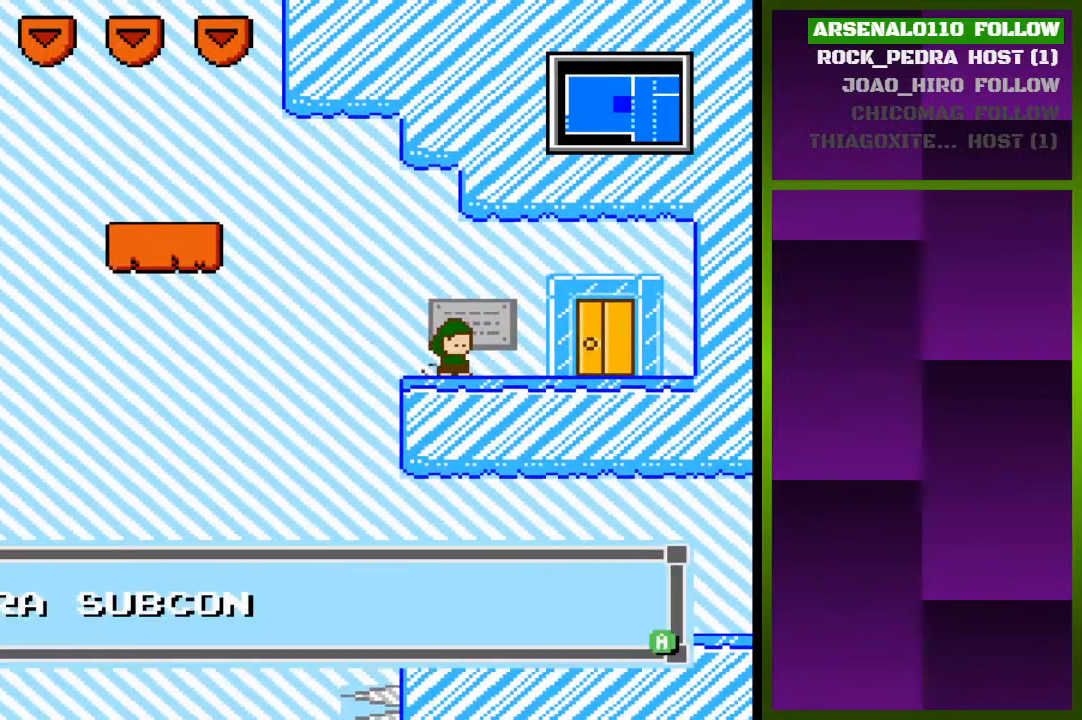
{"buttons": ["DPAD_RIGHT"], "events": [[200, "SQUARE", "down"], [267, "DPAD_RIGHT", "down"], [333, "SQUARE", "up"]]}
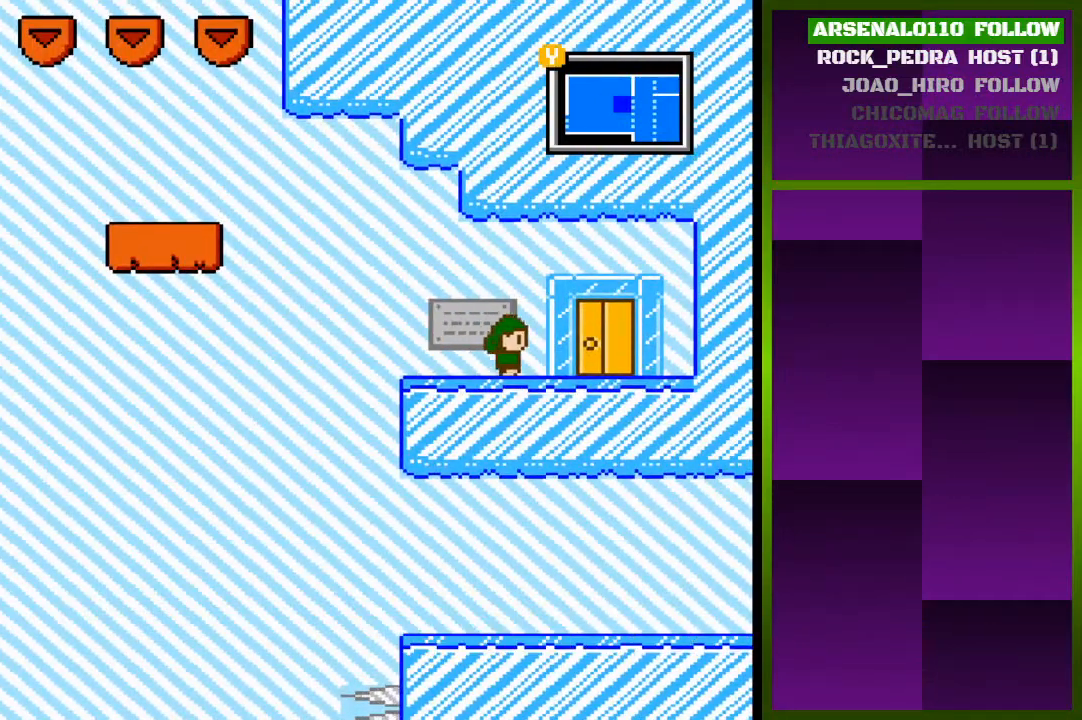
{"buttons": ["DPAD_UP"], "events": [[300, "DPAD_RIGHT", "up"], [400, "DPAD_UP", "down"]]}
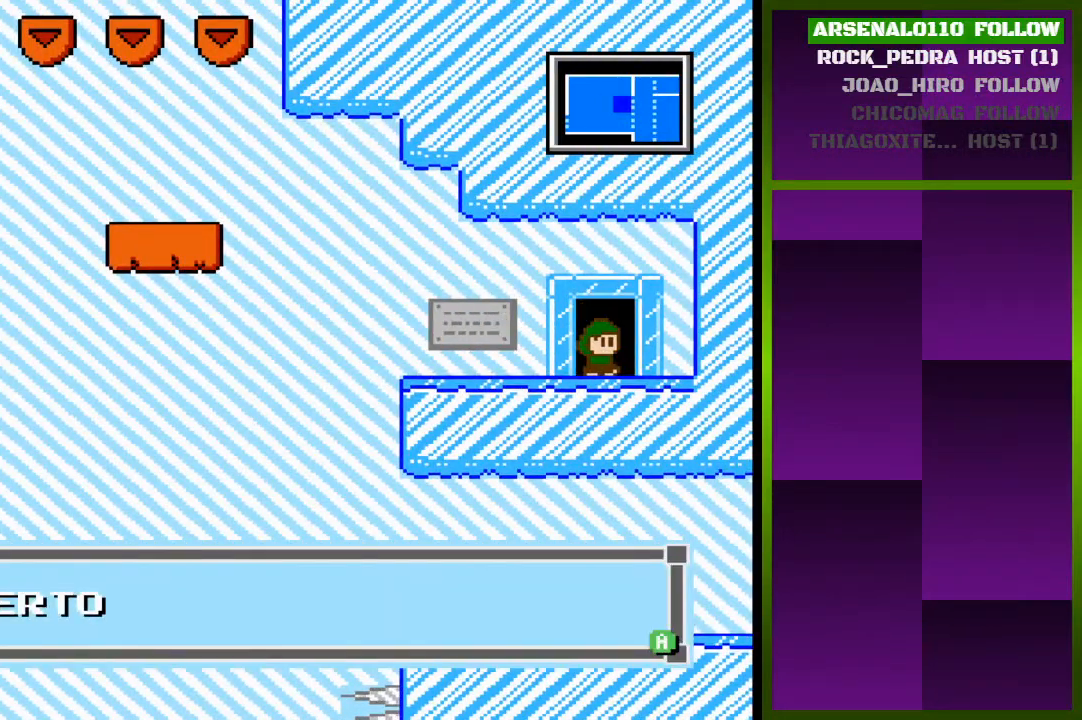
{"buttons": [], "events": [[67, "DPAD_UP", "up"], [333, "DPAD_UP", "down"], [433, "DPAD_UP", "up"]]}
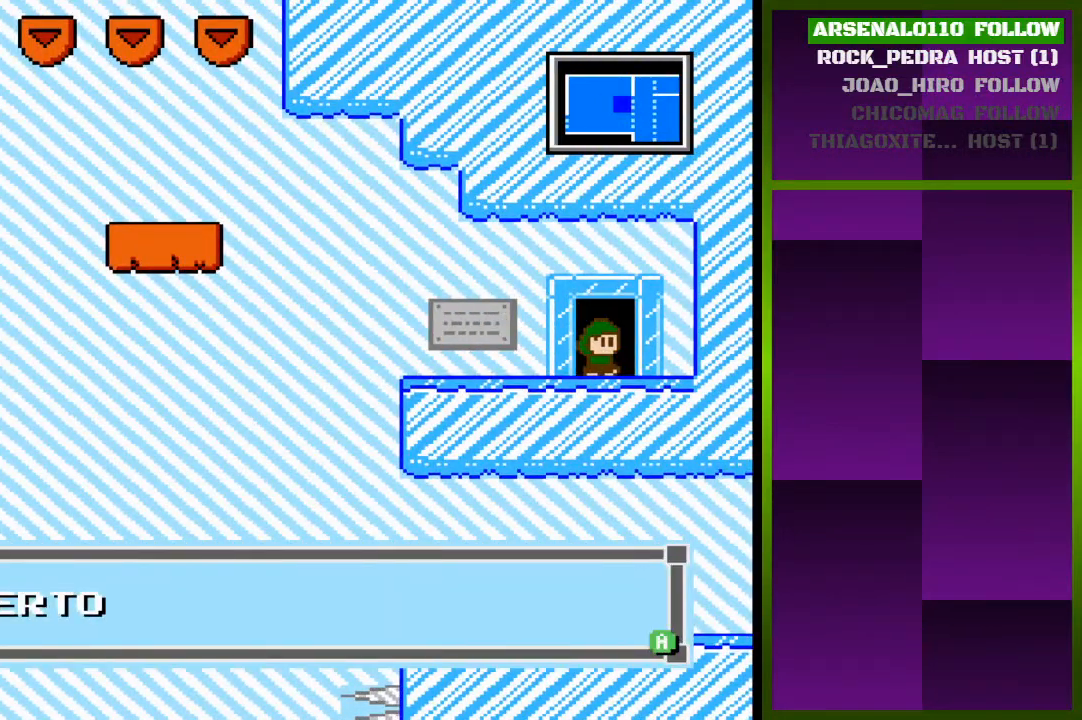
{"buttons": ["DPAD_LEFT"], "events": [[200, "CROSS", "down"], [200, "DPAD_LEFT", "down"], [233, "CROSS", "up"]]}
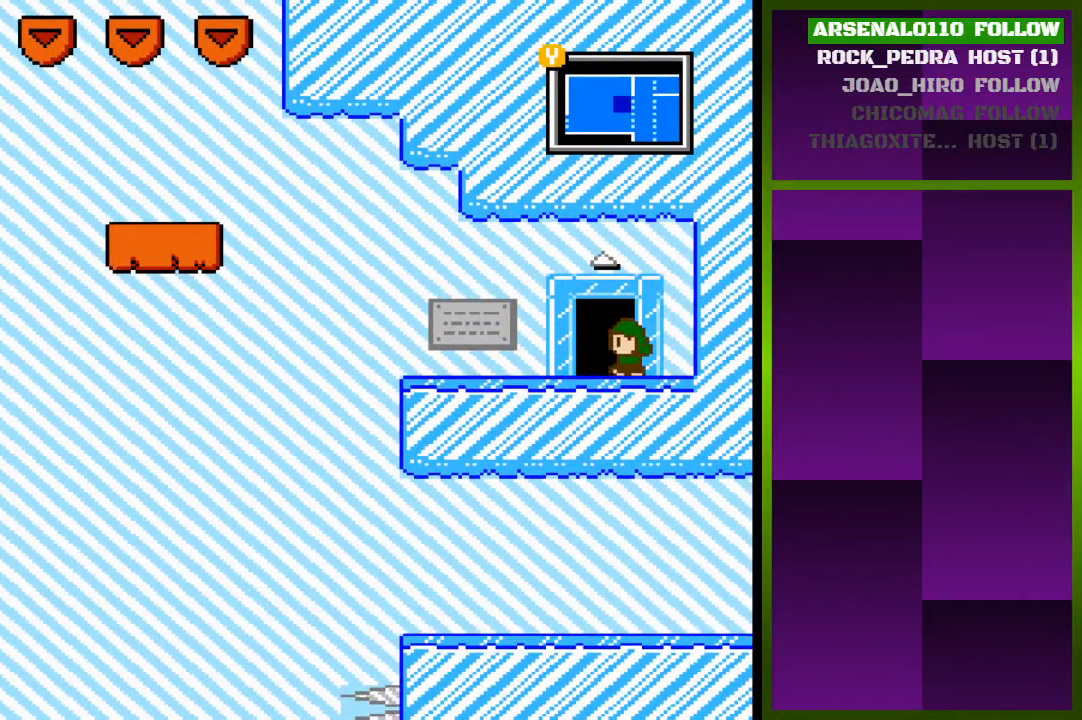
{"buttons": ["CROSS", "DPAD_LEFT"], "events": [[300, "CROSS", "down"]]}
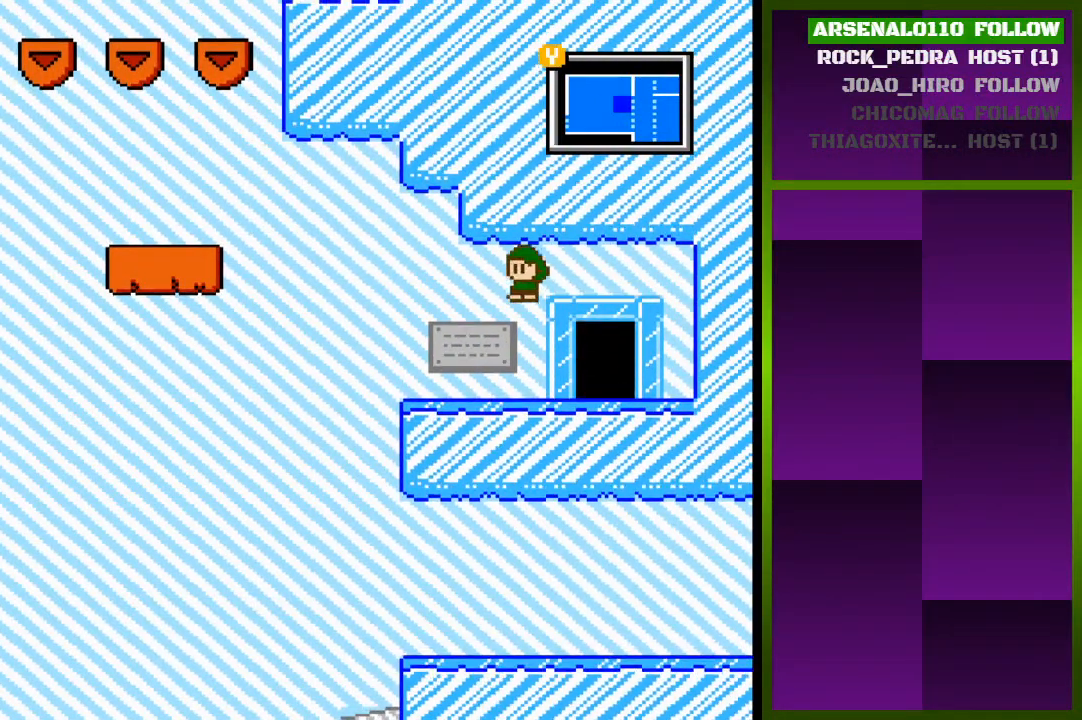
{"buttons": ["CROSS", "DPAD_LEFT"], "events": [[67, "CROSS", "up"], [500, "CROSS", "down"]]}
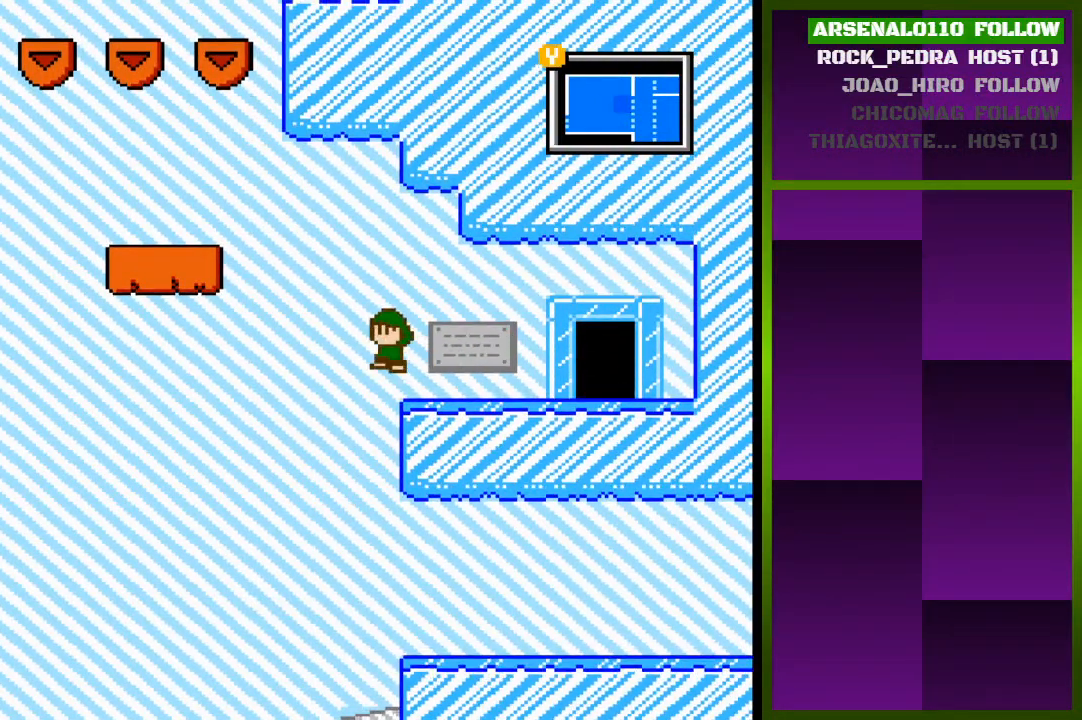
{"buttons": ["CROSS", "DPAD_LEFT"], "events": [[233, "CROSS", "up"], [467, "CROSS", "down"]]}
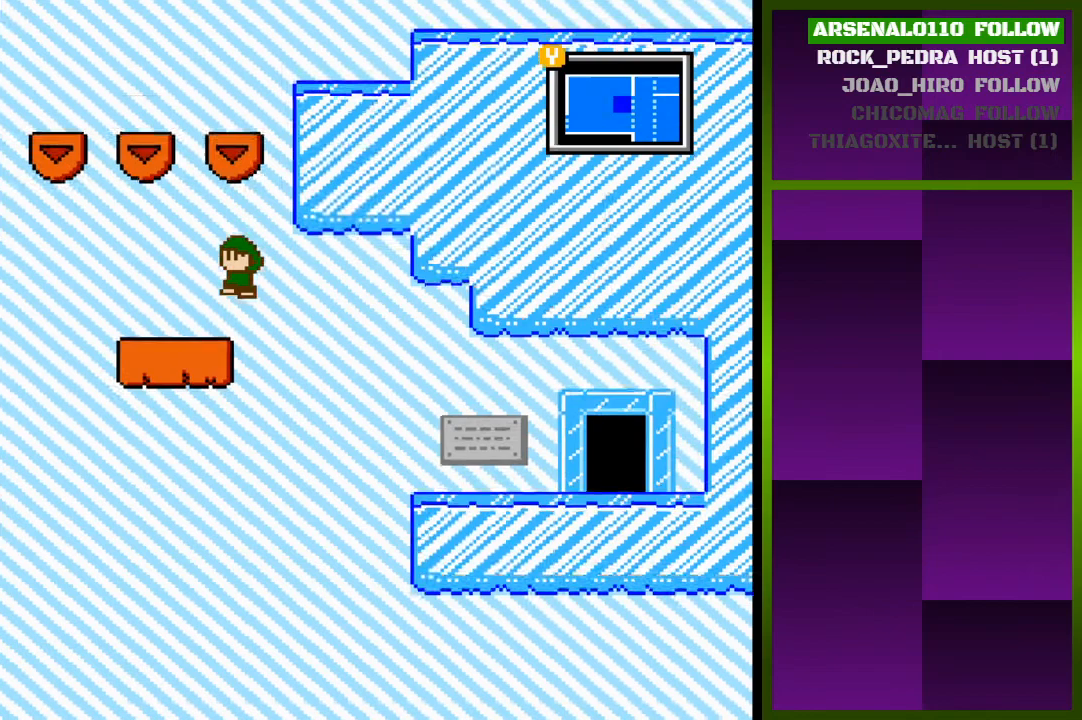
{"buttons": ["DPAD_LEFT"], "events": [[100, "CROSS", "up"]]}
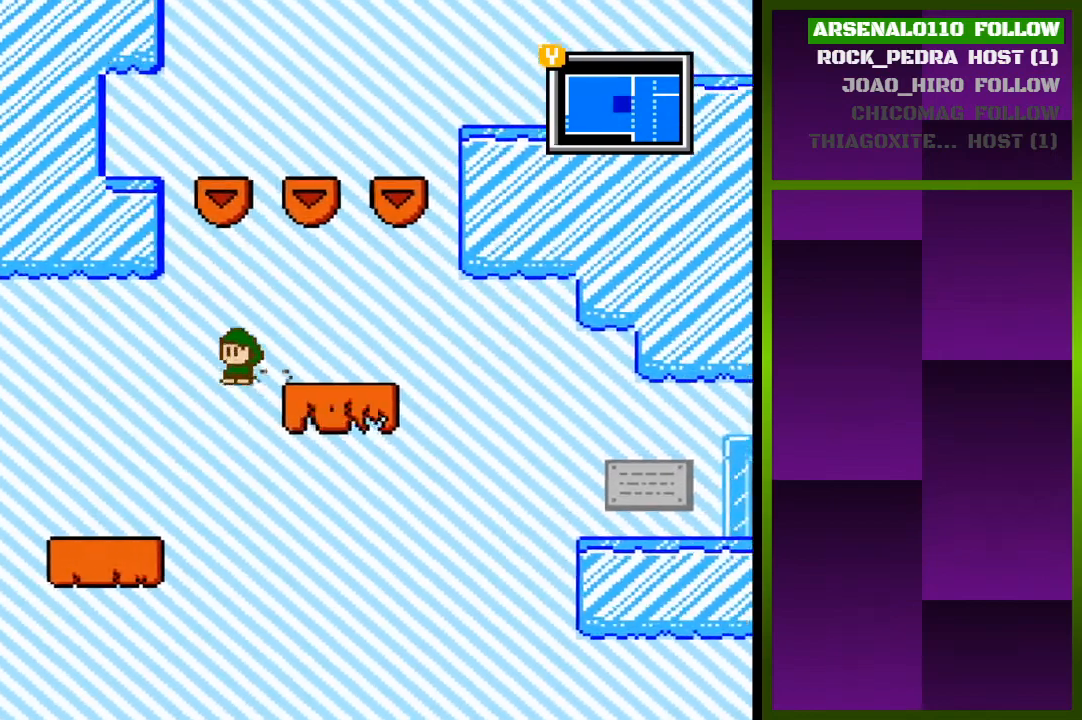
{"buttons": ["DPAD_LEFT"], "events": []}